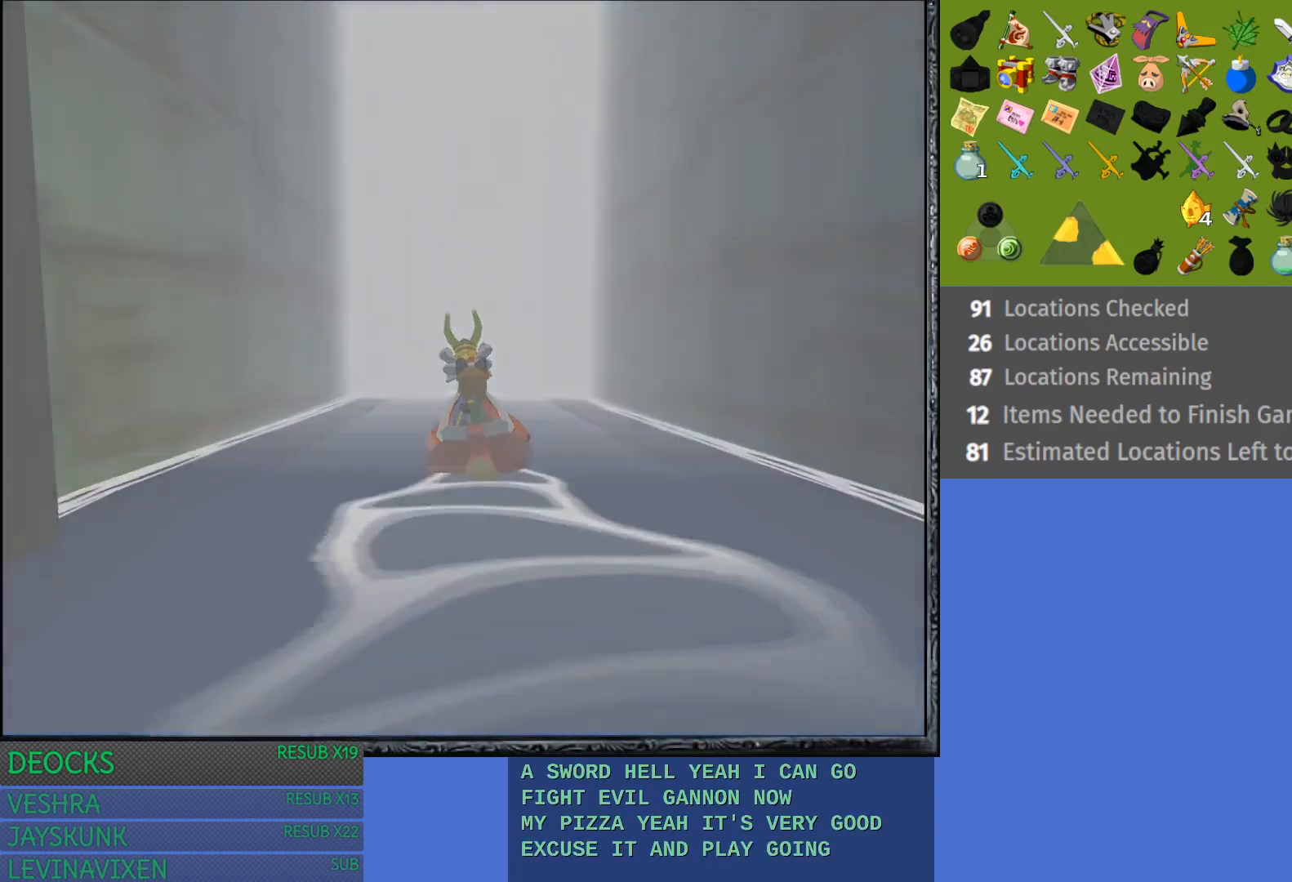
Gameplay with a controller (PlayStation layout); each line is a JSON object with the inputs held at the frame after it. "events" lists button and stick changes between this image and that frame as [ms after this image, input, new state], when the widget could be followed in between. Not read: L3 R3.
{"buttons": [], "left_stick": "center", "right_stick": "center", "events": [[100, "R2", "up"]]}
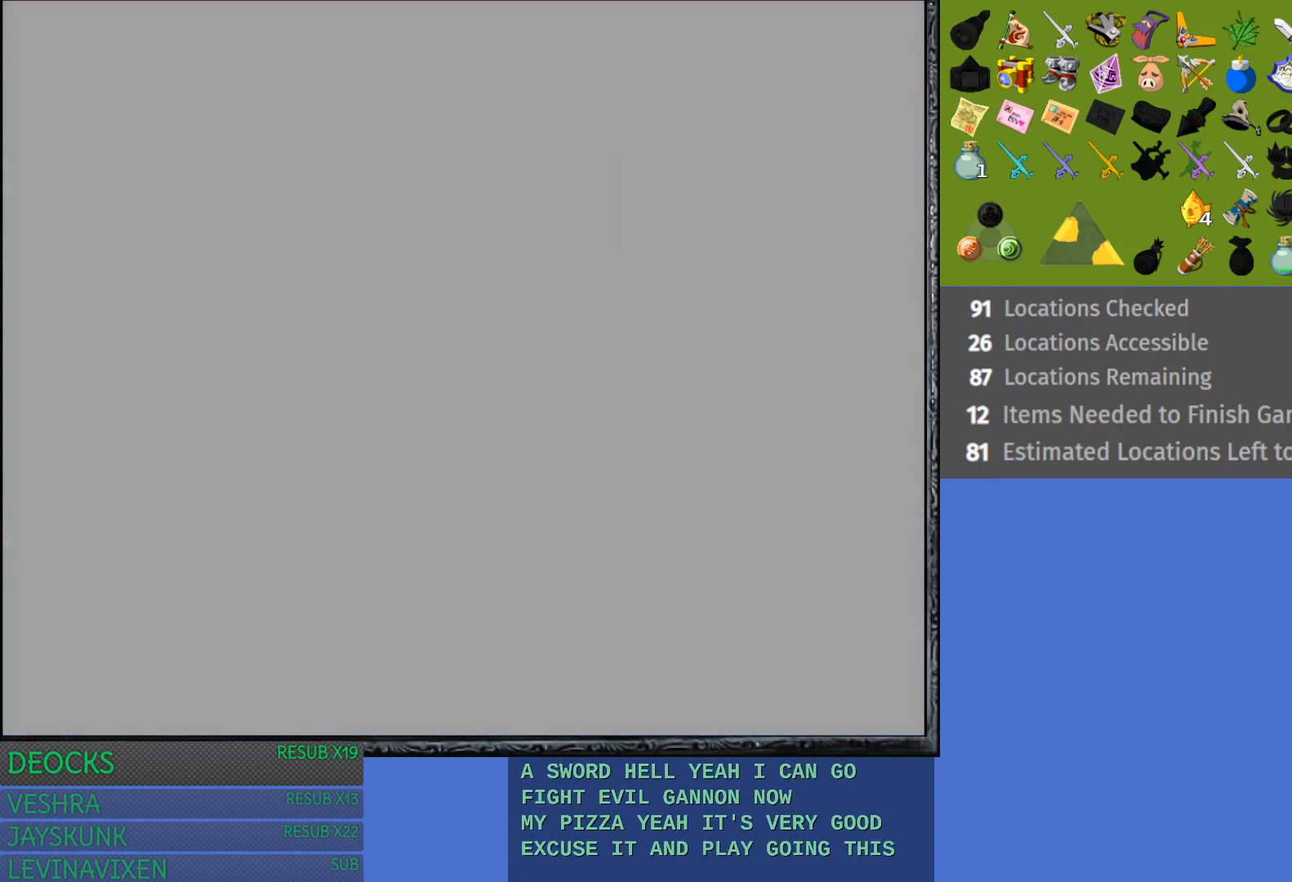
{"buttons": [], "left_stick": "center", "right_stick": "center", "events": []}
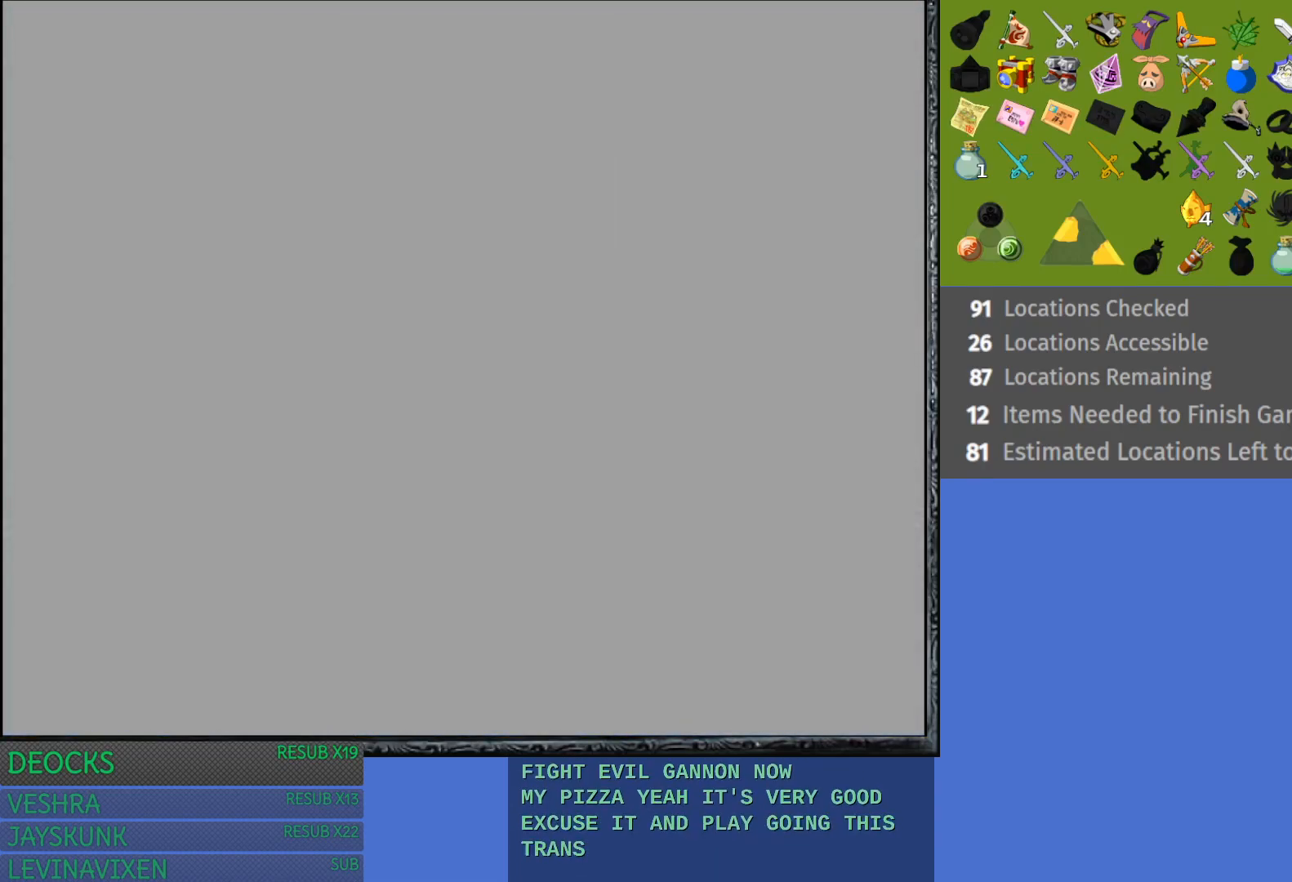
{"buttons": [], "left_stick": "center", "right_stick": "center", "events": []}
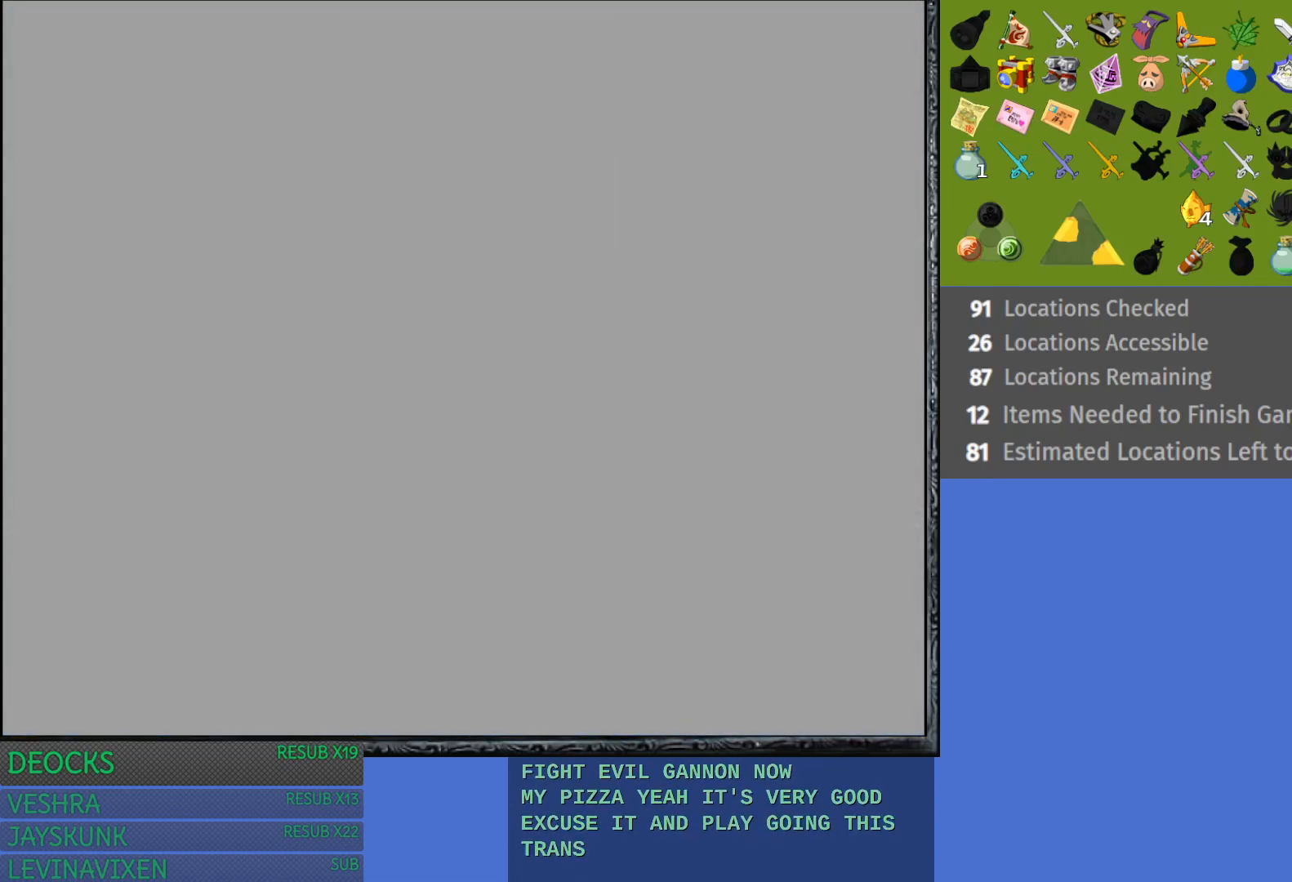
{"buttons": [], "left_stick": "center", "right_stick": "center", "events": []}
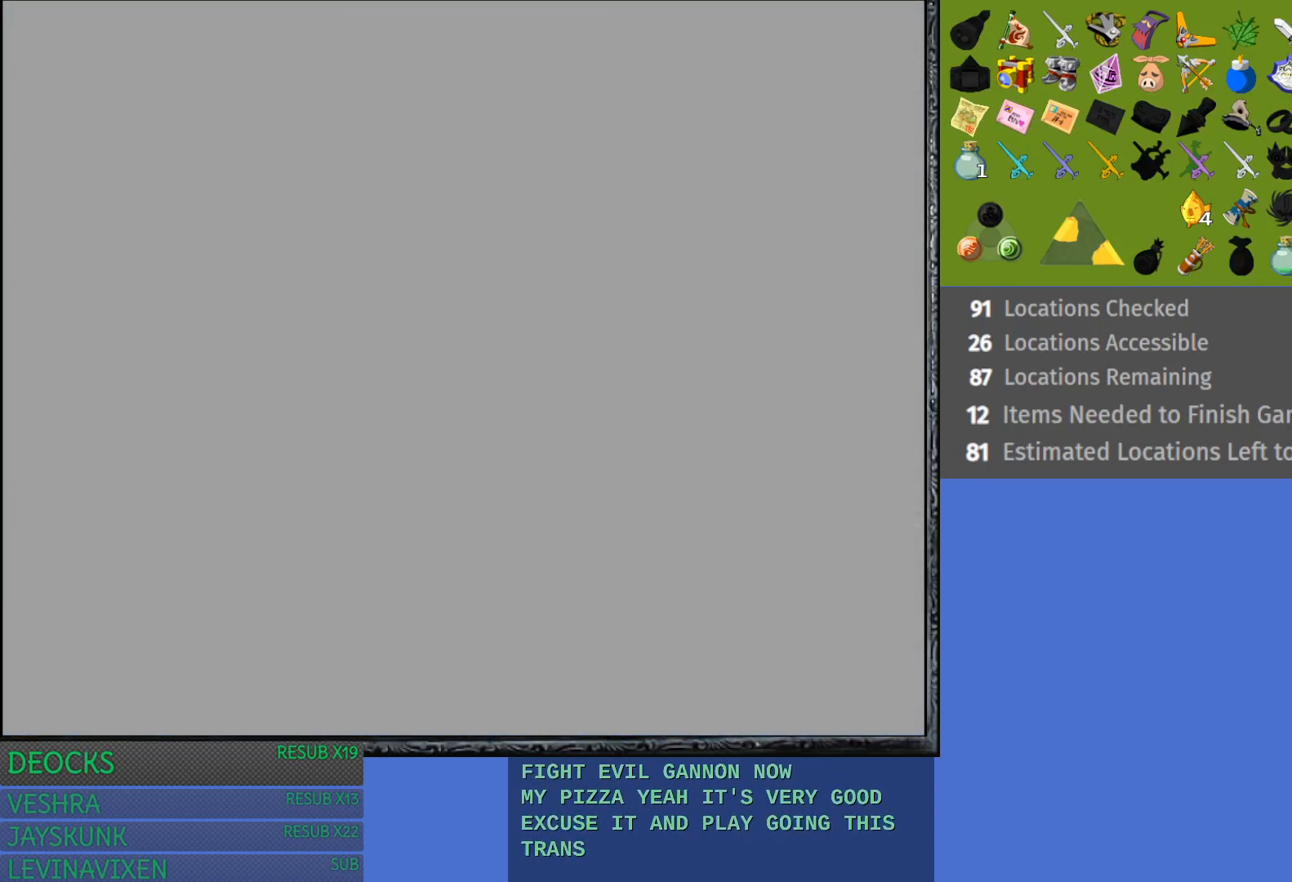
{"buttons": [], "left_stick": "center", "right_stick": "center", "events": []}
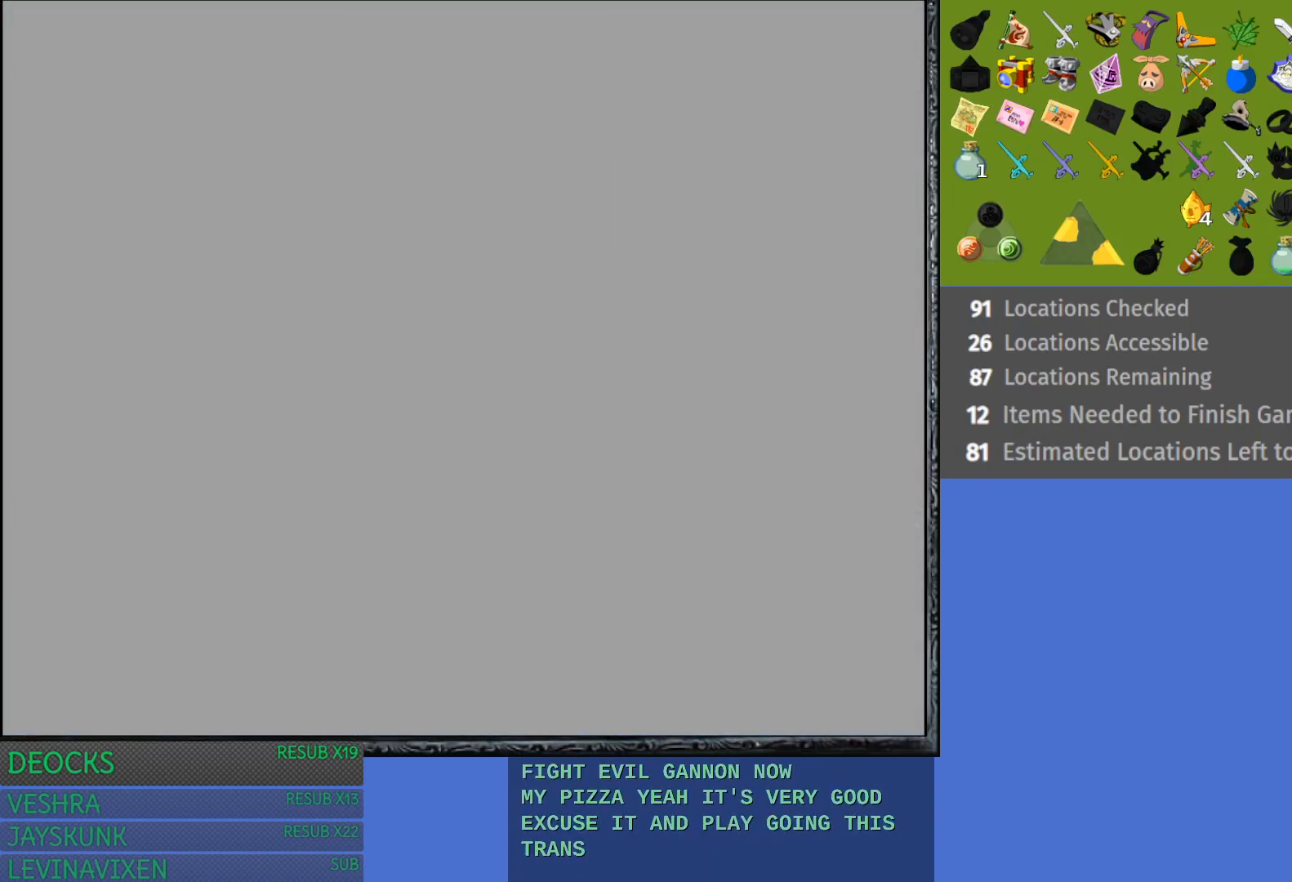
{"buttons": [], "left_stick": "center", "right_stick": "center", "events": []}
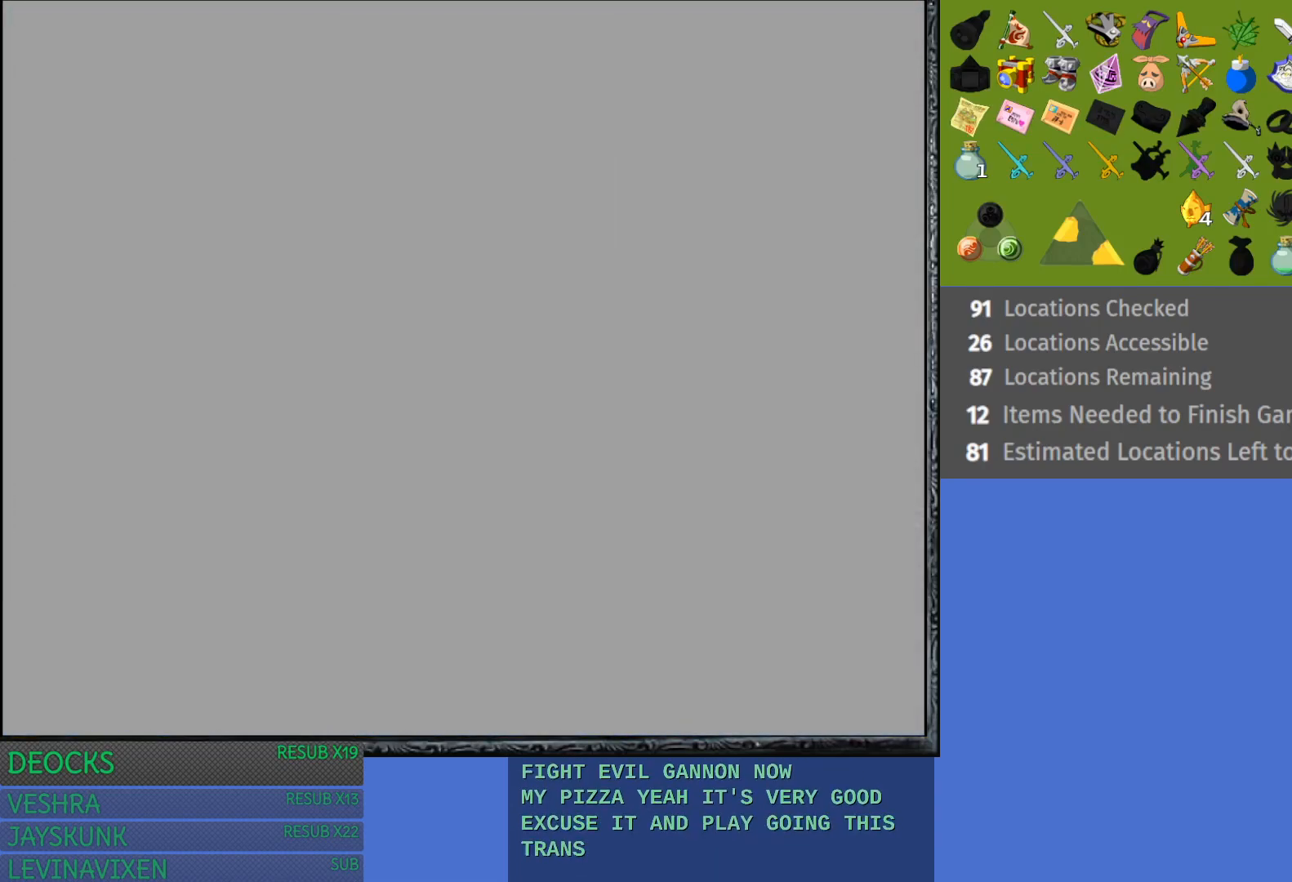
{"buttons": [], "left_stick": "center", "right_stick": "center", "events": []}
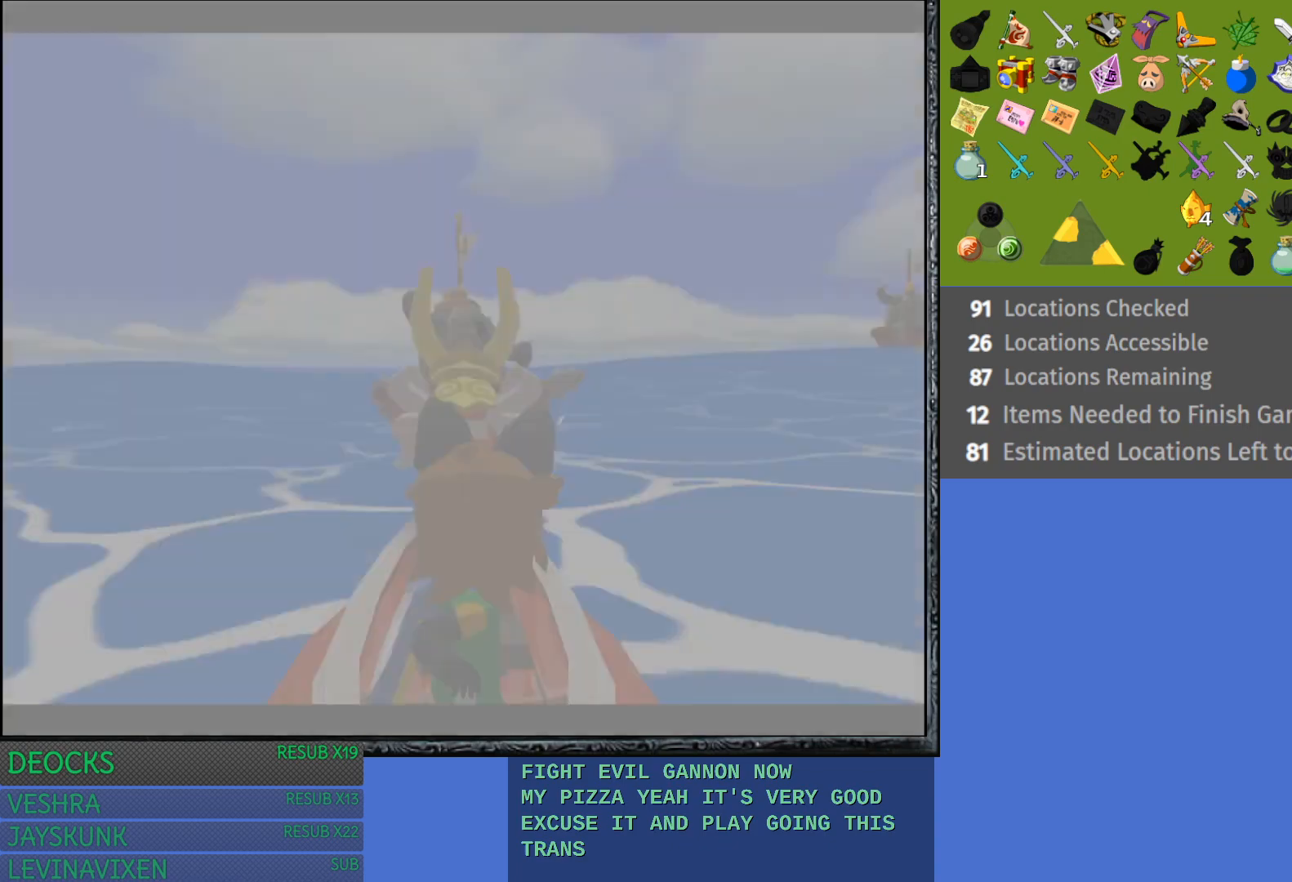
{"buttons": [], "left_stick": "center", "right_stick": "center", "events": []}
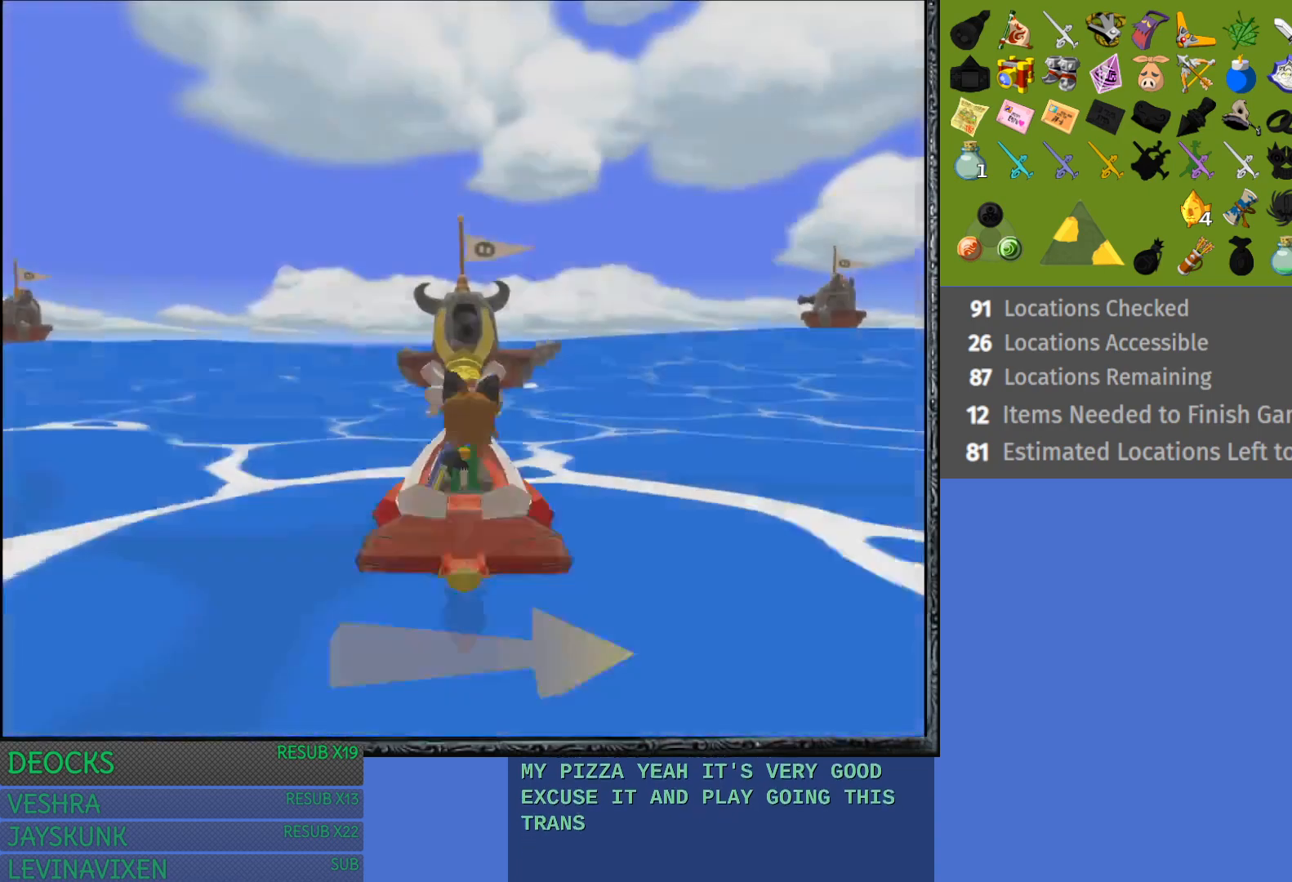
{"buttons": [], "left_stick": "right", "right_stick": "center", "events": [[317, "left_stick", "right"]]}
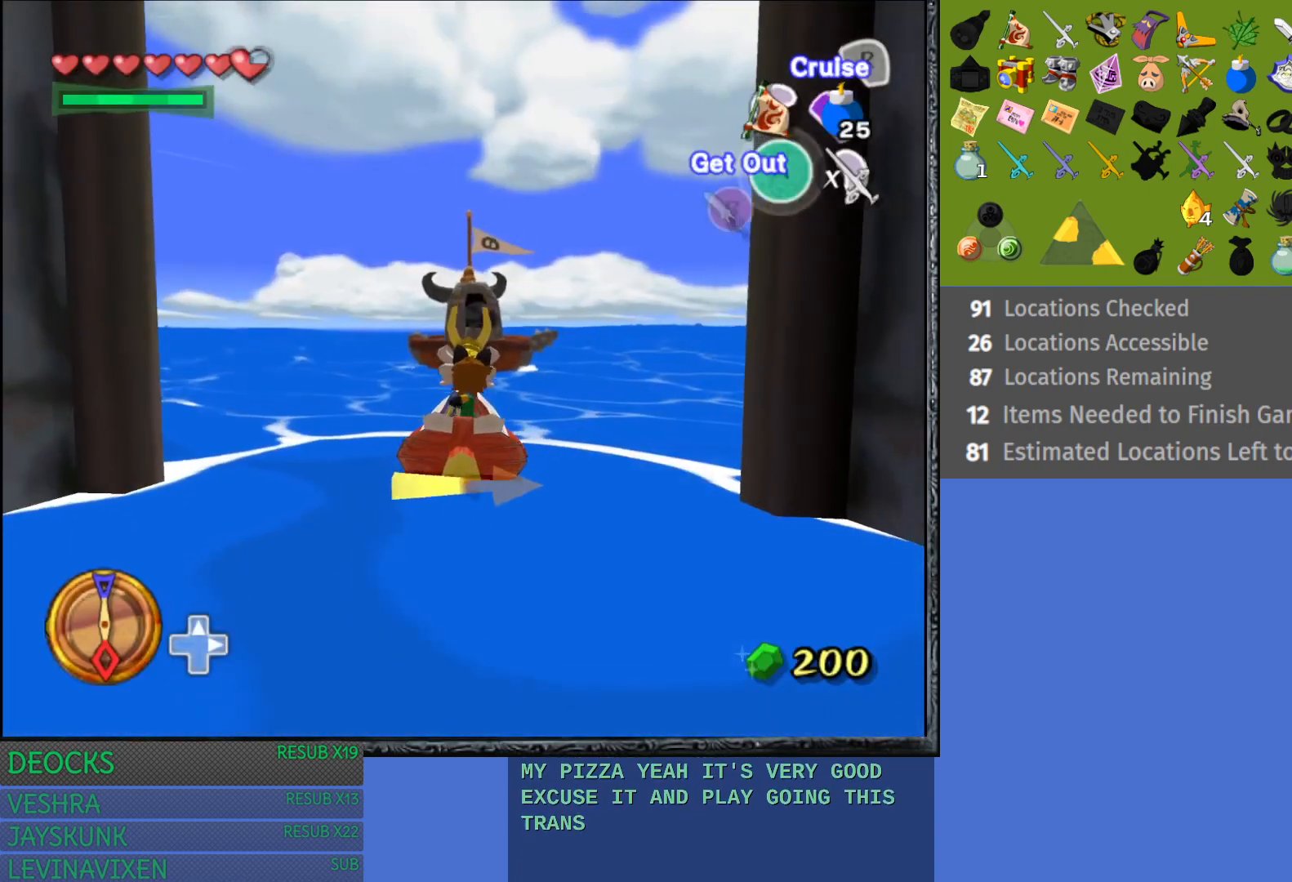
{"buttons": [], "left_stick": "up-left", "right_stick": "center", "events": [[383, "left_stick", "up"], [433, "left_stick", "up-left"]]}
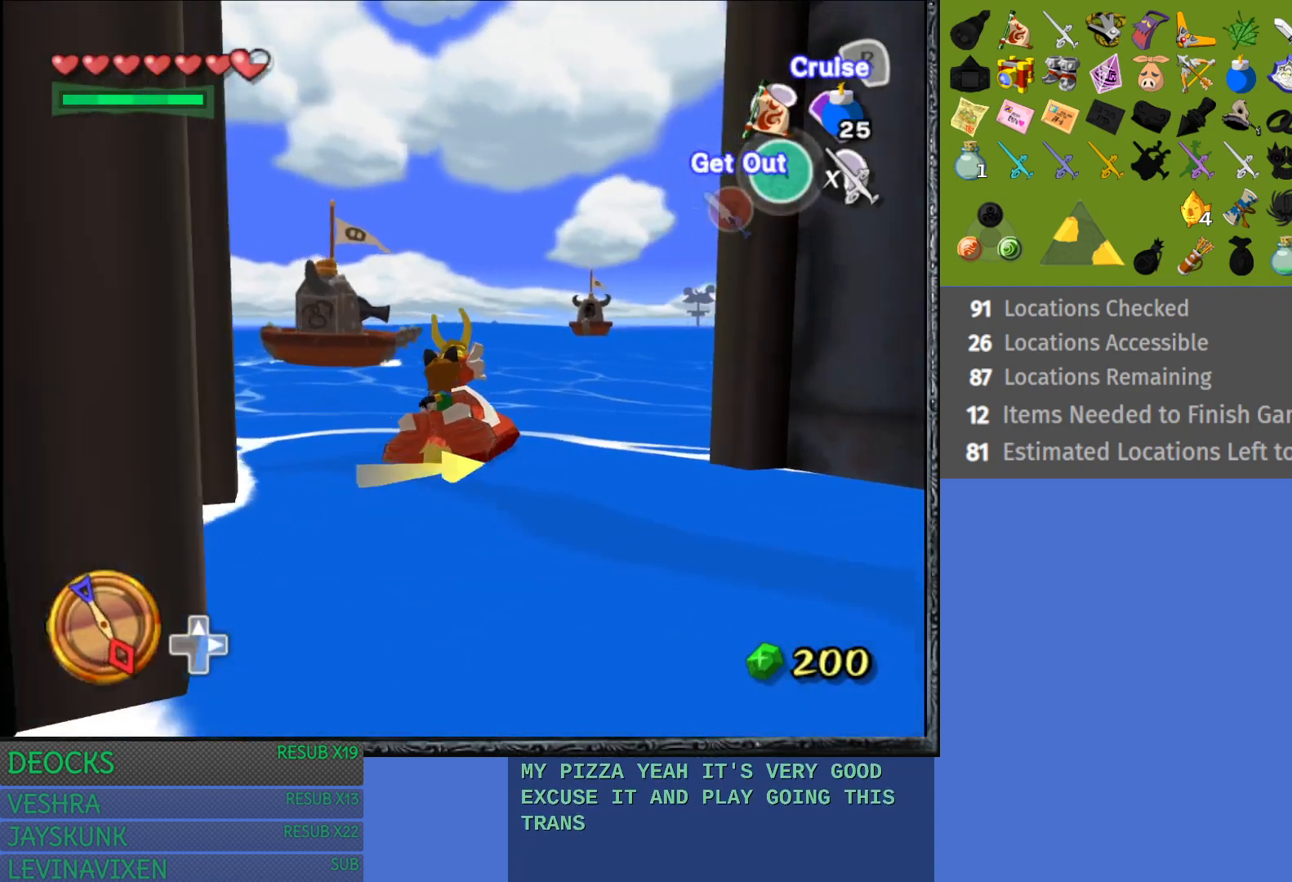
{"buttons": [], "left_stick": "up-right", "right_stick": "center", "events": [[67, "left_stick", "up"], [233, "left_stick", "up-right"]]}
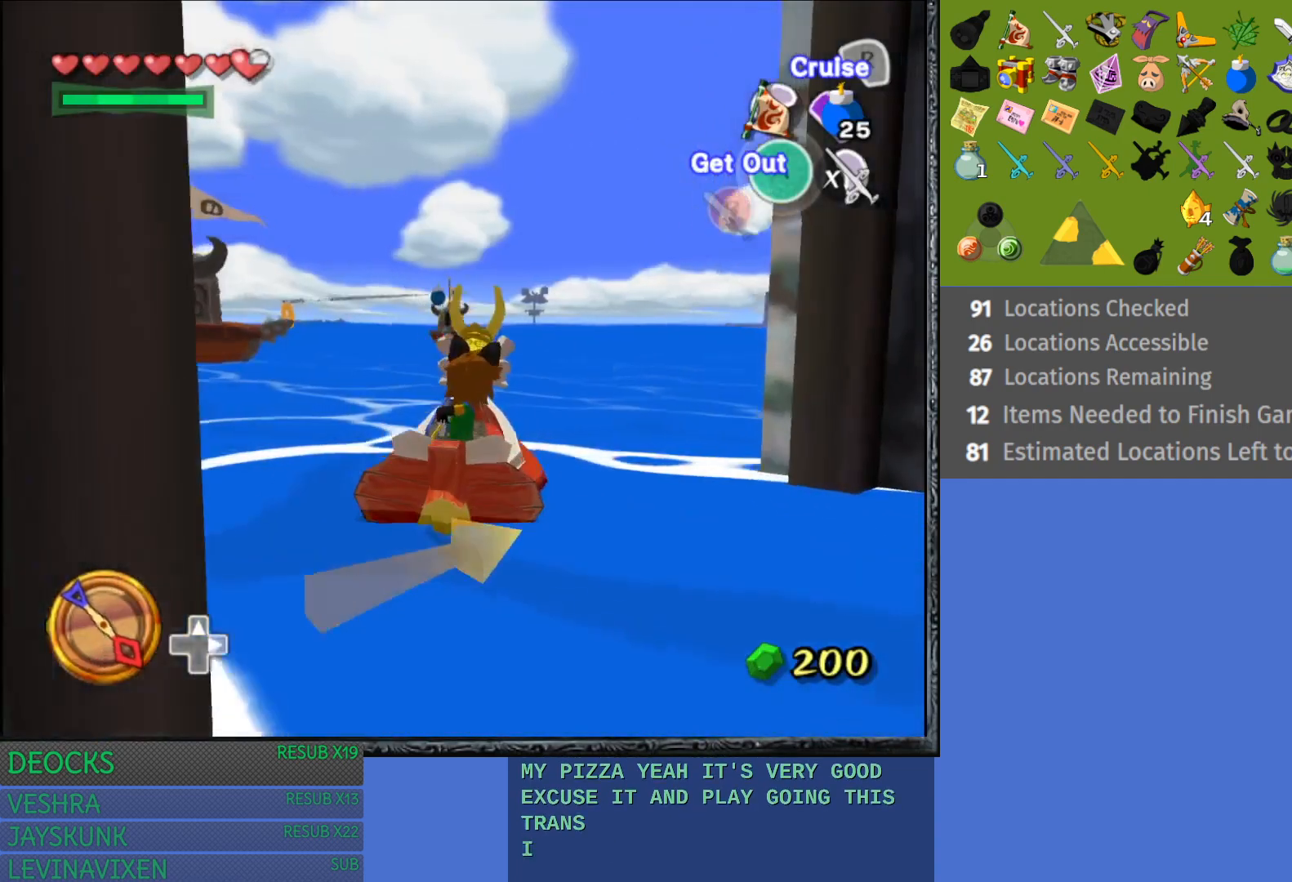
{"buttons": [], "left_stick": "right", "right_stick": "center", "events": [[50, "TRIANGLE", "down"], [117, "TRIANGLE", "up"], [200, "left_stick", "up"], [400, "left_stick", "right"]]}
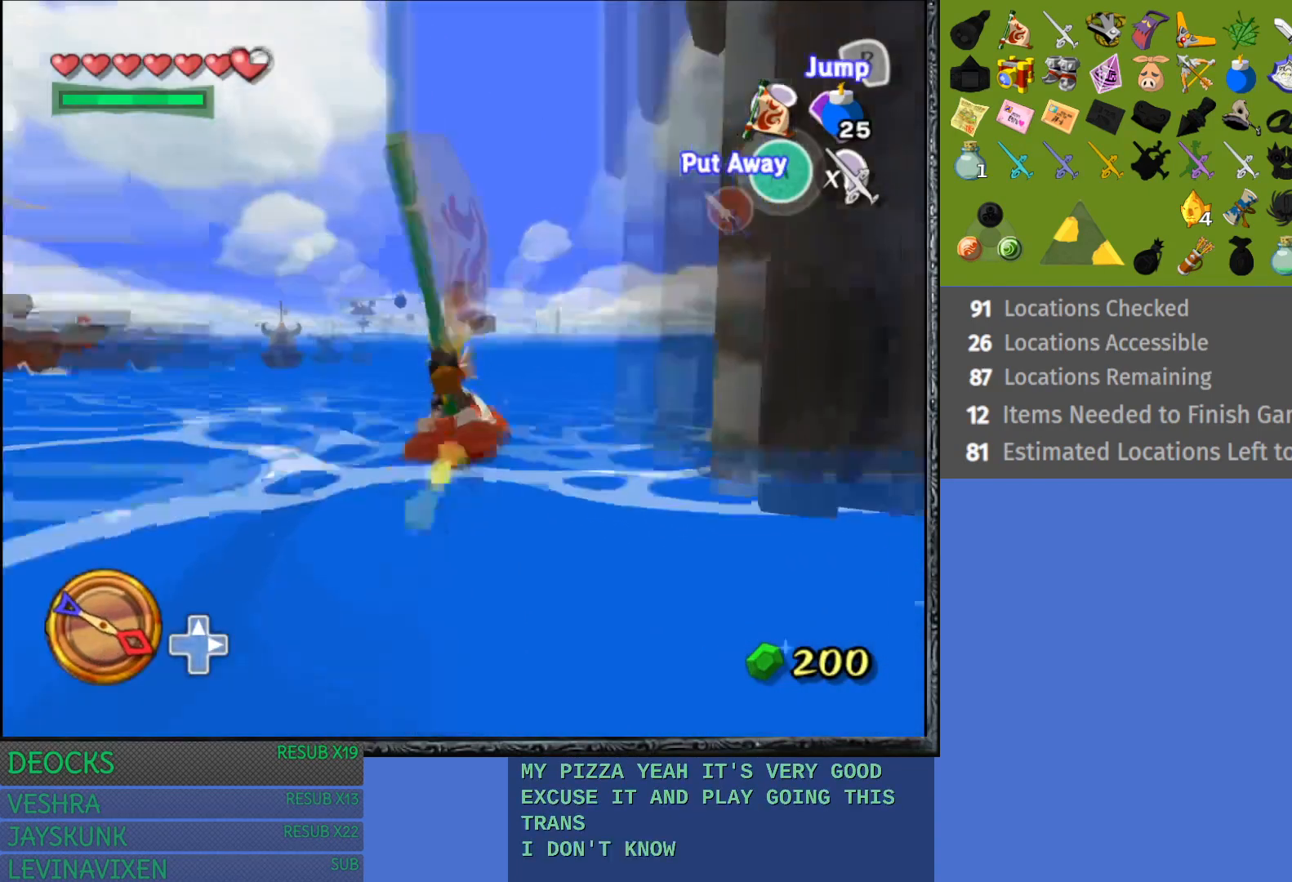
{"buttons": [], "left_stick": "right", "right_stick": "center", "events": [[33, "CROSS", "down"], [150, "CROSS", "up"]]}
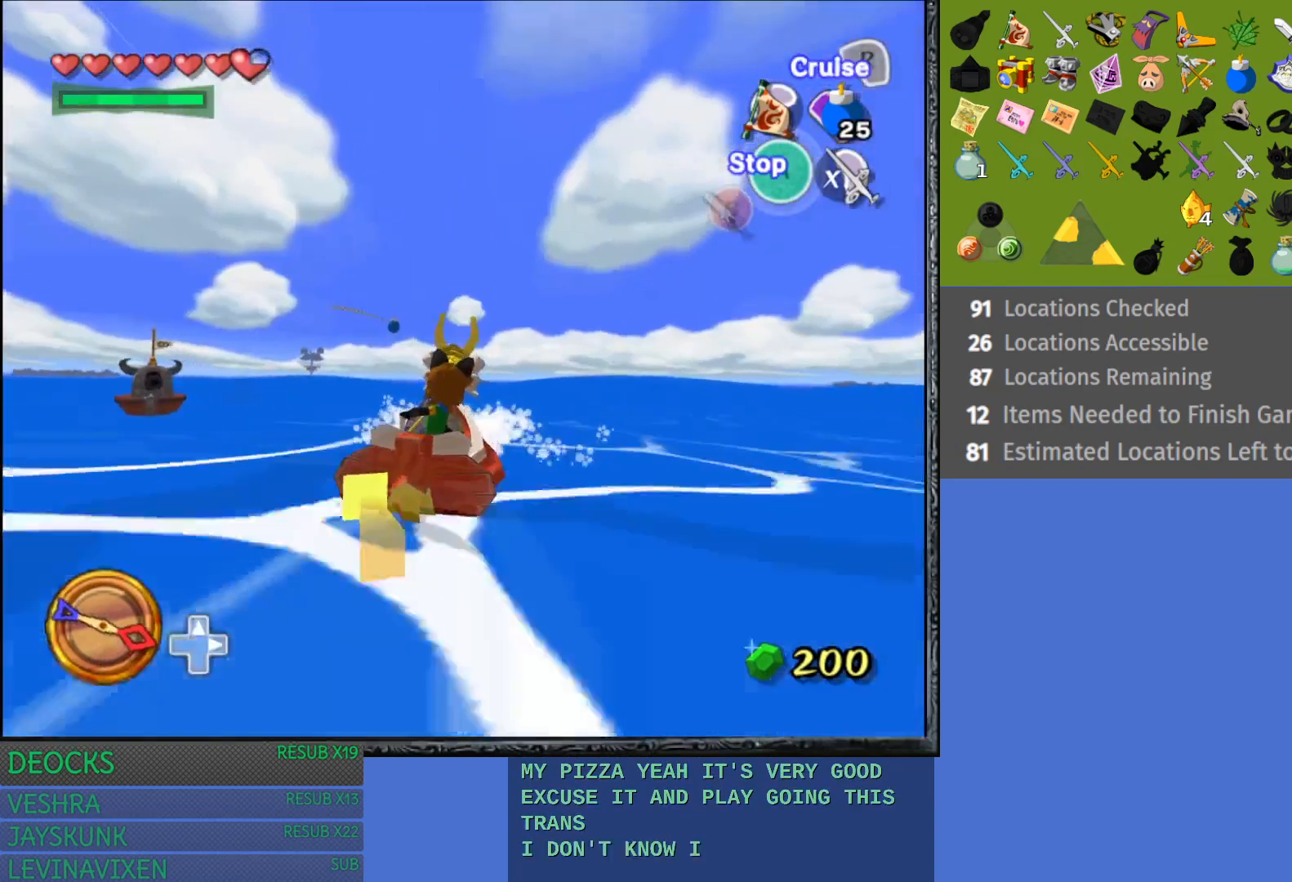
{"buttons": [], "left_stick": "right", "right_stick": "center", "events": []}
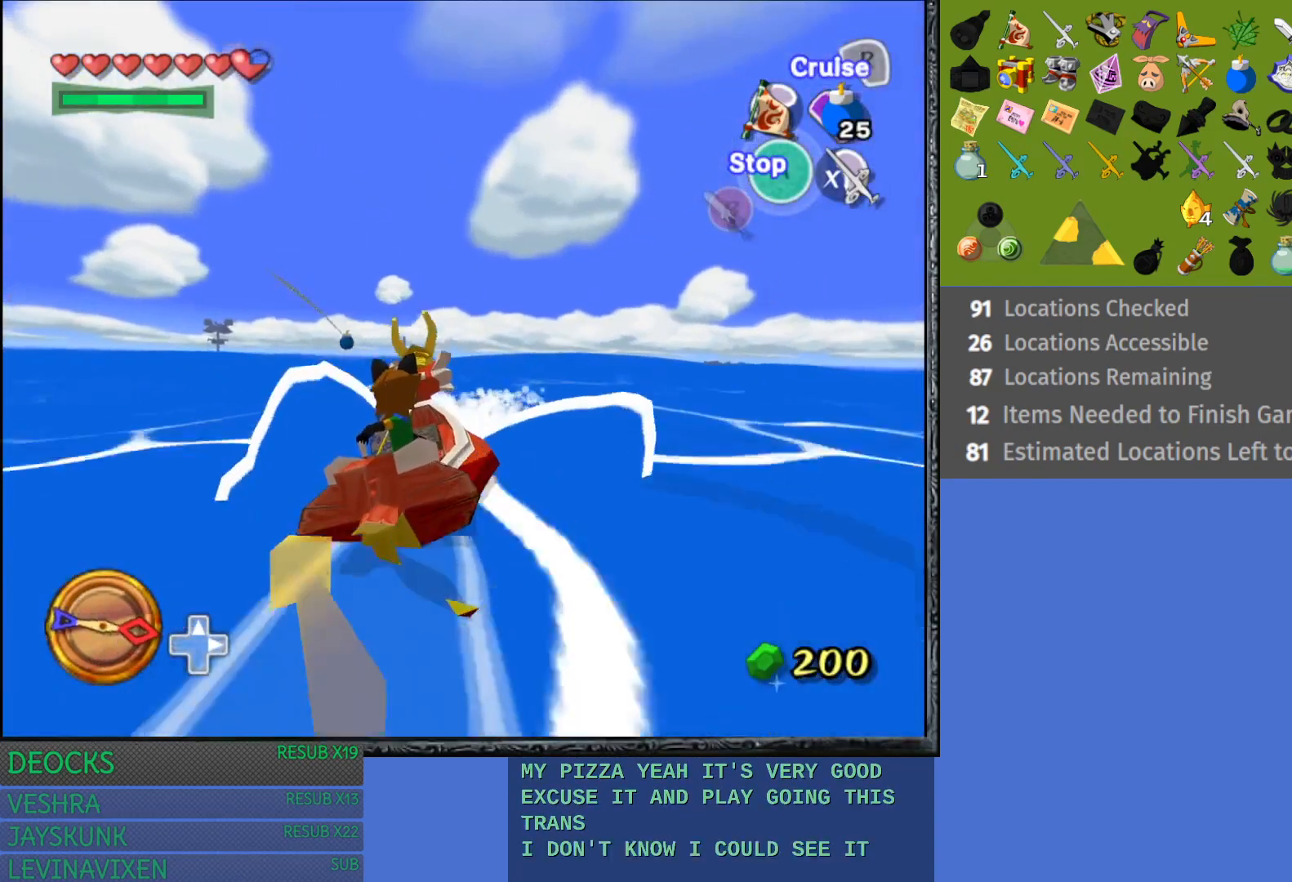
{"buttons": [], "left_stick": "right", "right_stick": "center", "events": []}
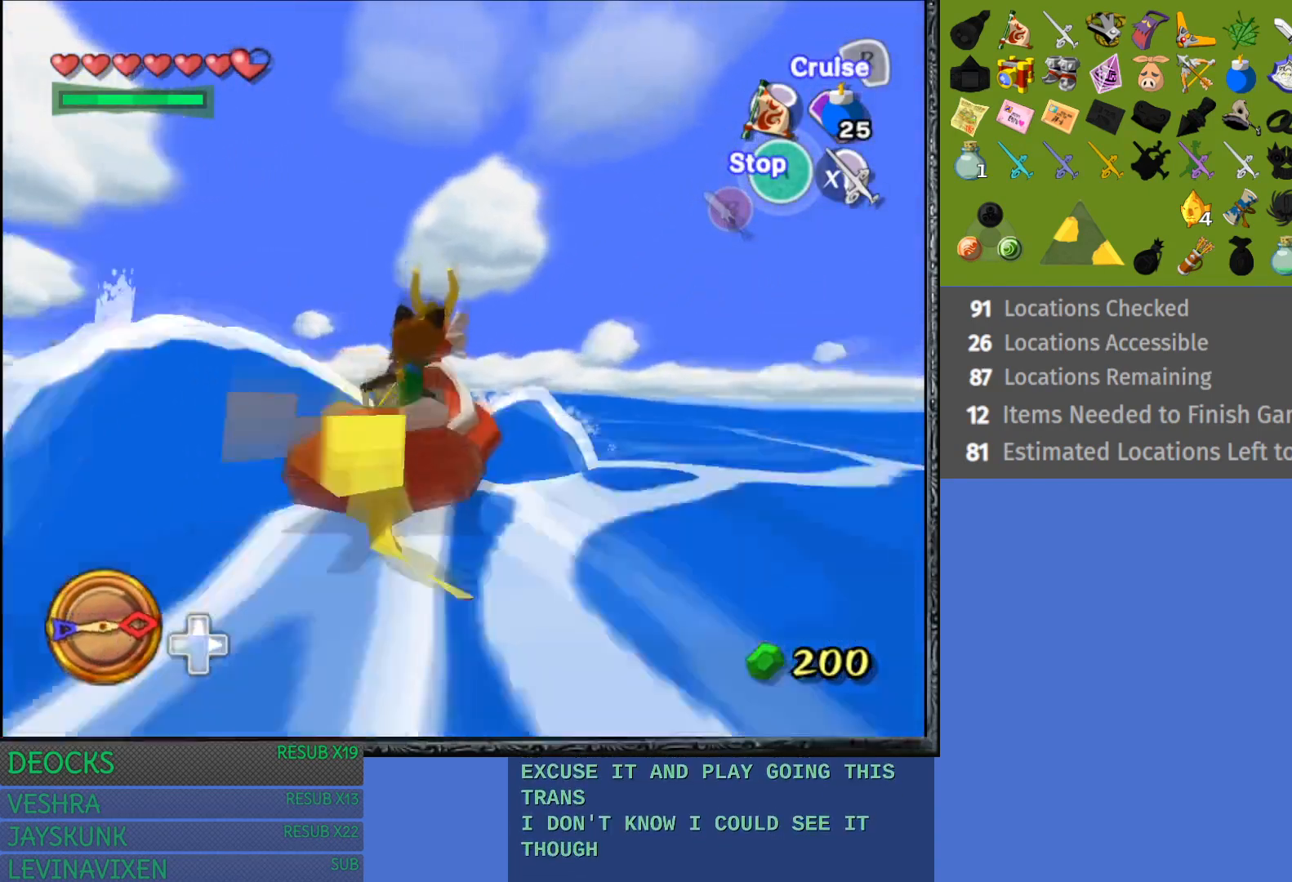
{"buttons": [], "left_stick": "right", "right_stick": "center", "events": []}
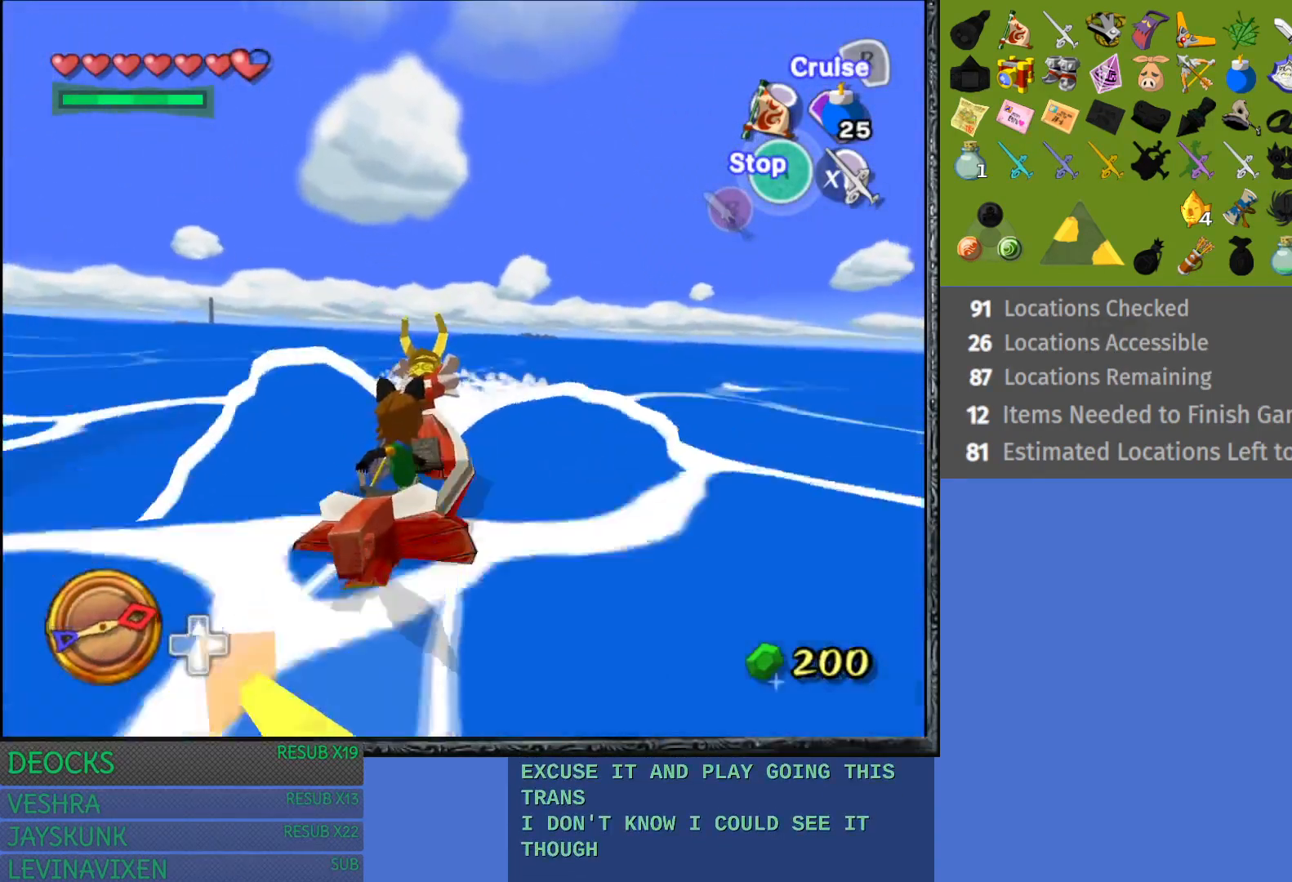
{"buttons": [], "left_stick": "right", "right_stick": "down-right", "events": [[83, "right_stick", "down-right"]]}
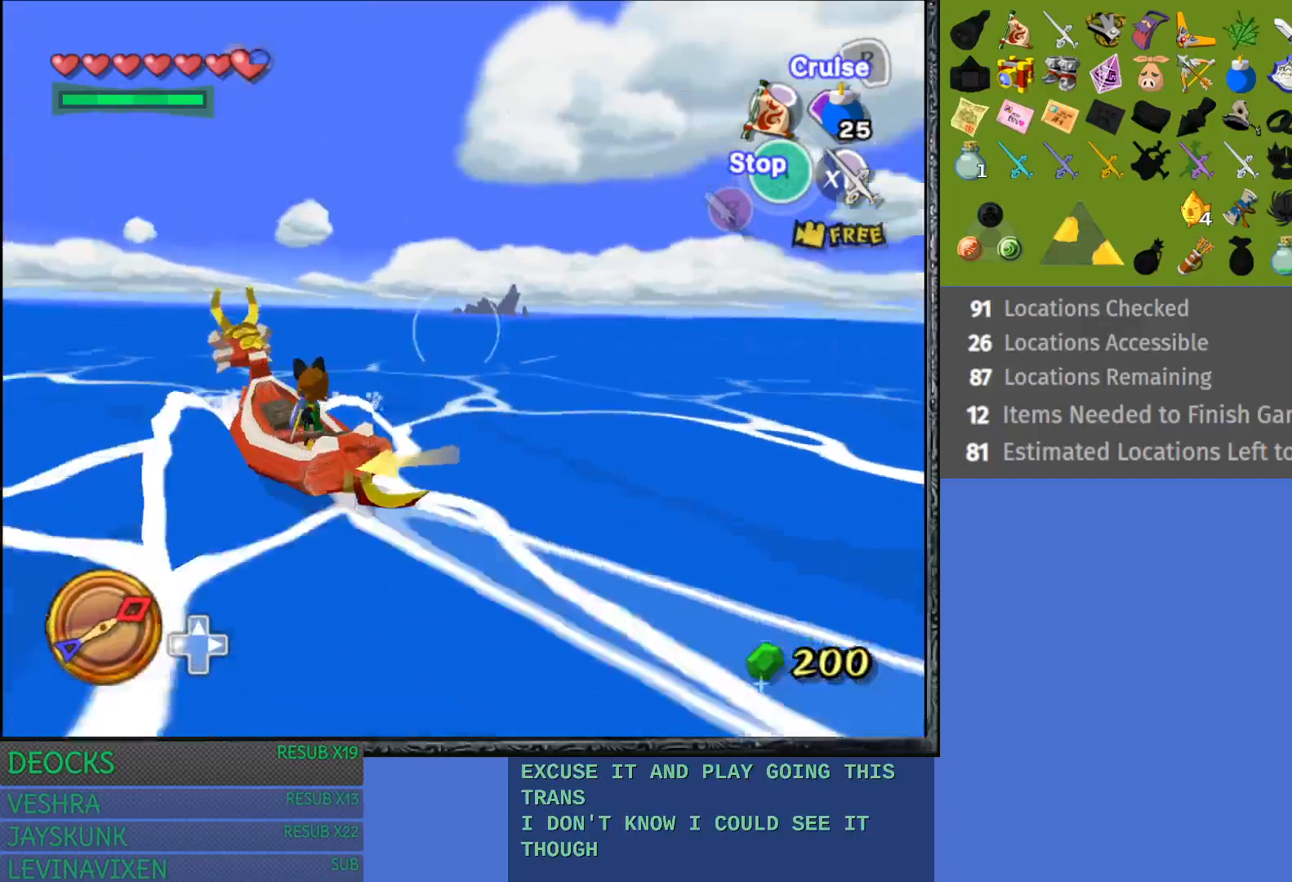
{"buttons": [], "left_stick": "right", "right_stick": "center", "events": [[167, "right_stick", "center"]]}
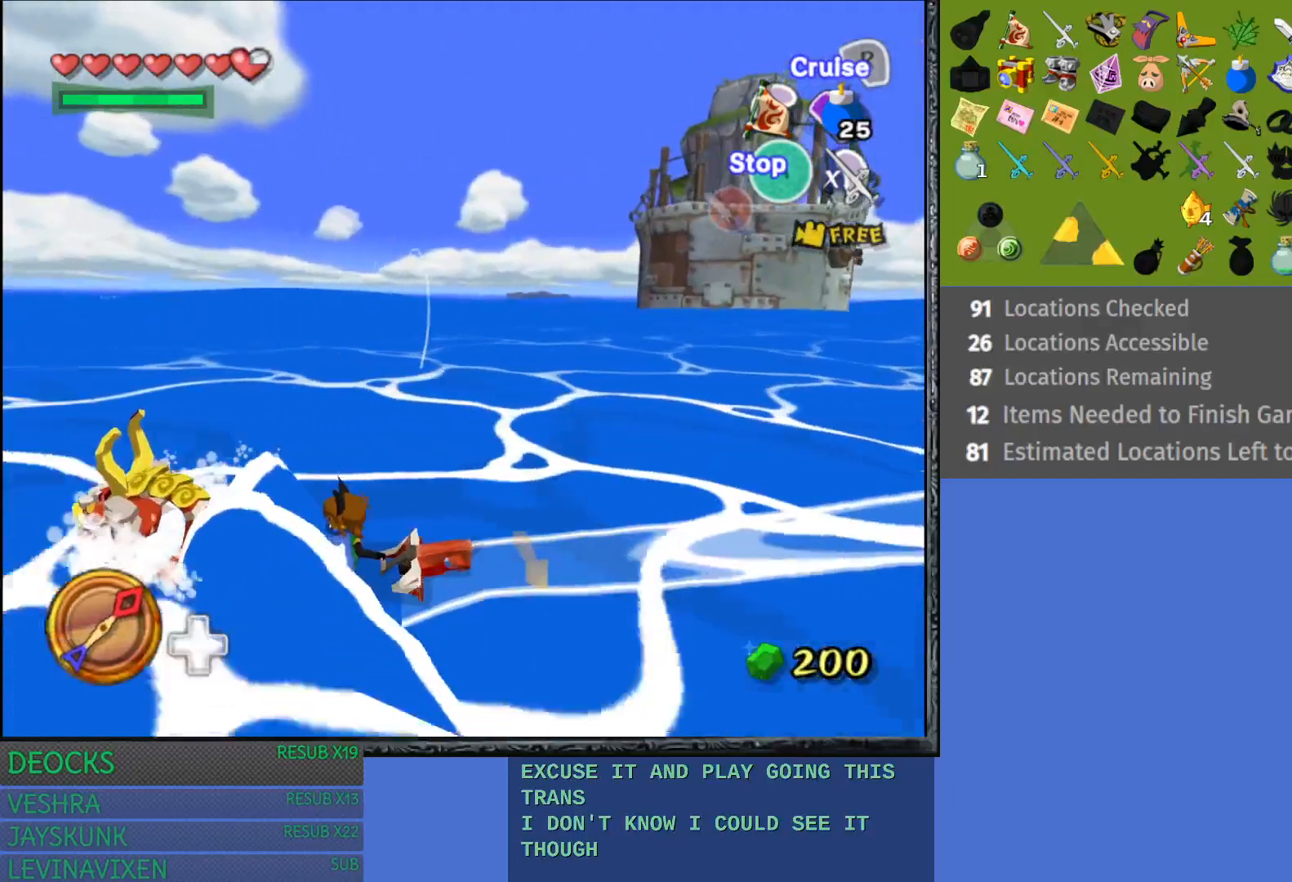
{"buttons": [], "left_stick": "right", "right_stick": "center", "events": []}
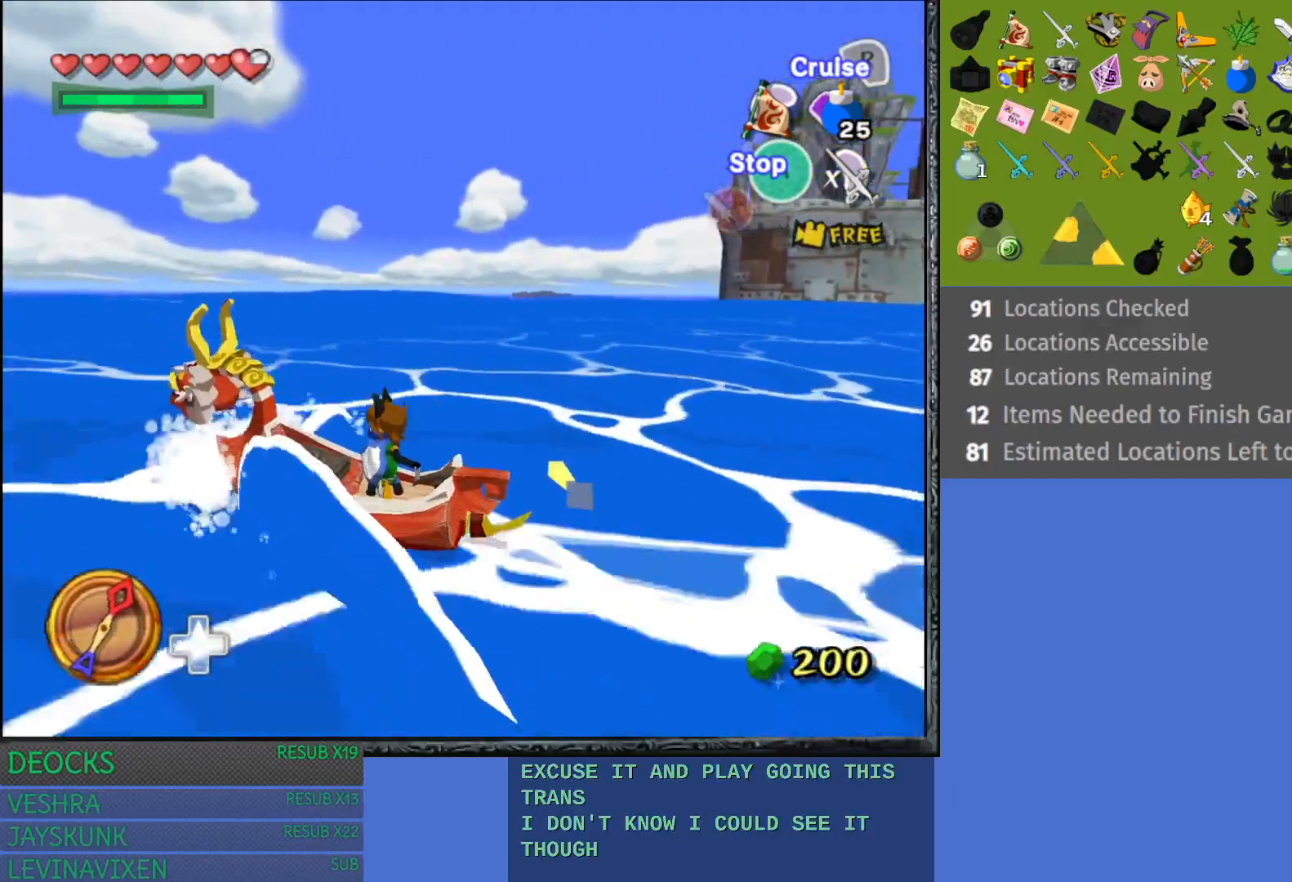
{"buttons": [], "left_stick": "right", "right_stick": "center", "events": []}
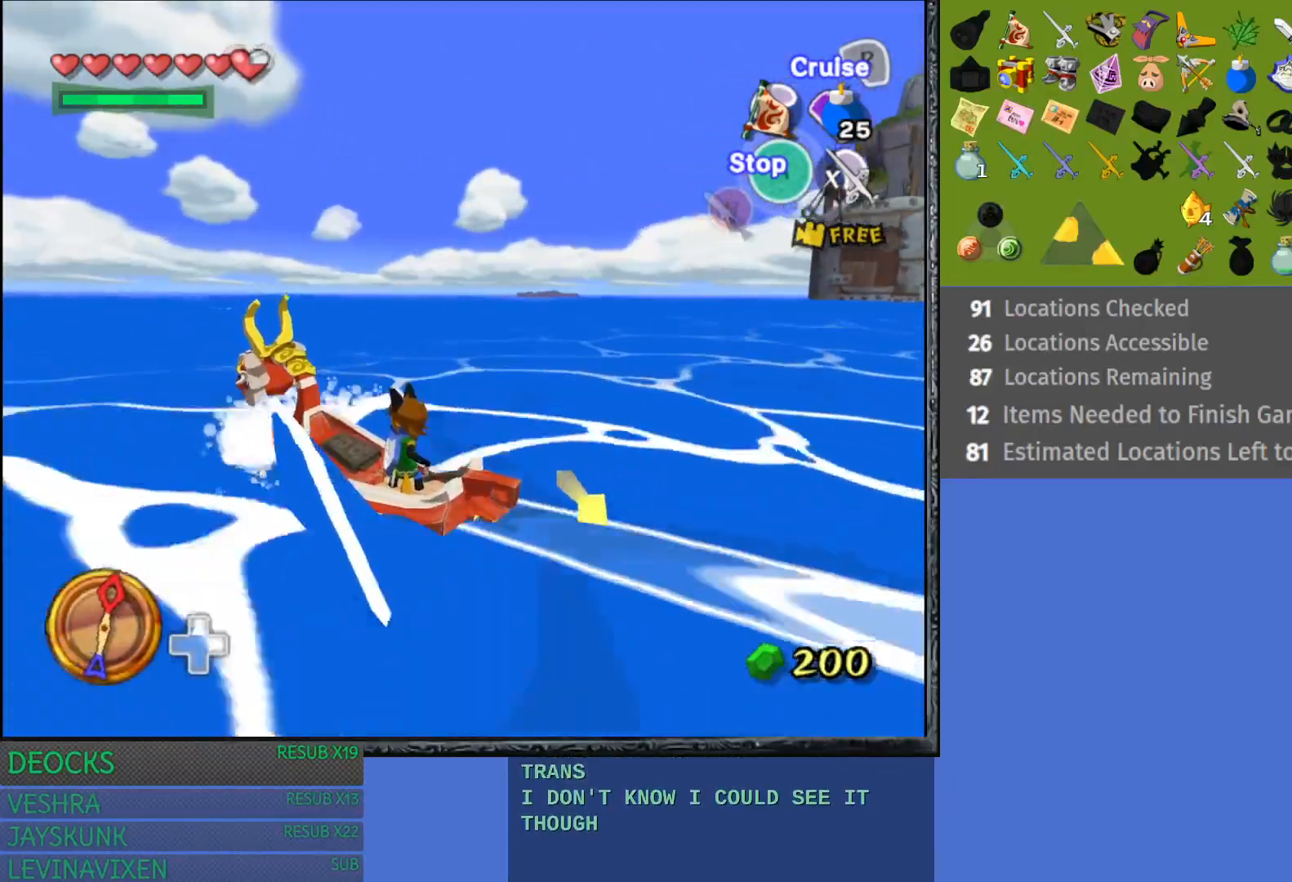
{"buttons": [], "left_stick": "center", "right_stick": "center", "events": [[267, "TRIANGLE", "down"], [267, "left_stick", "center"], [383, "TRIANGLE", "up"]]}
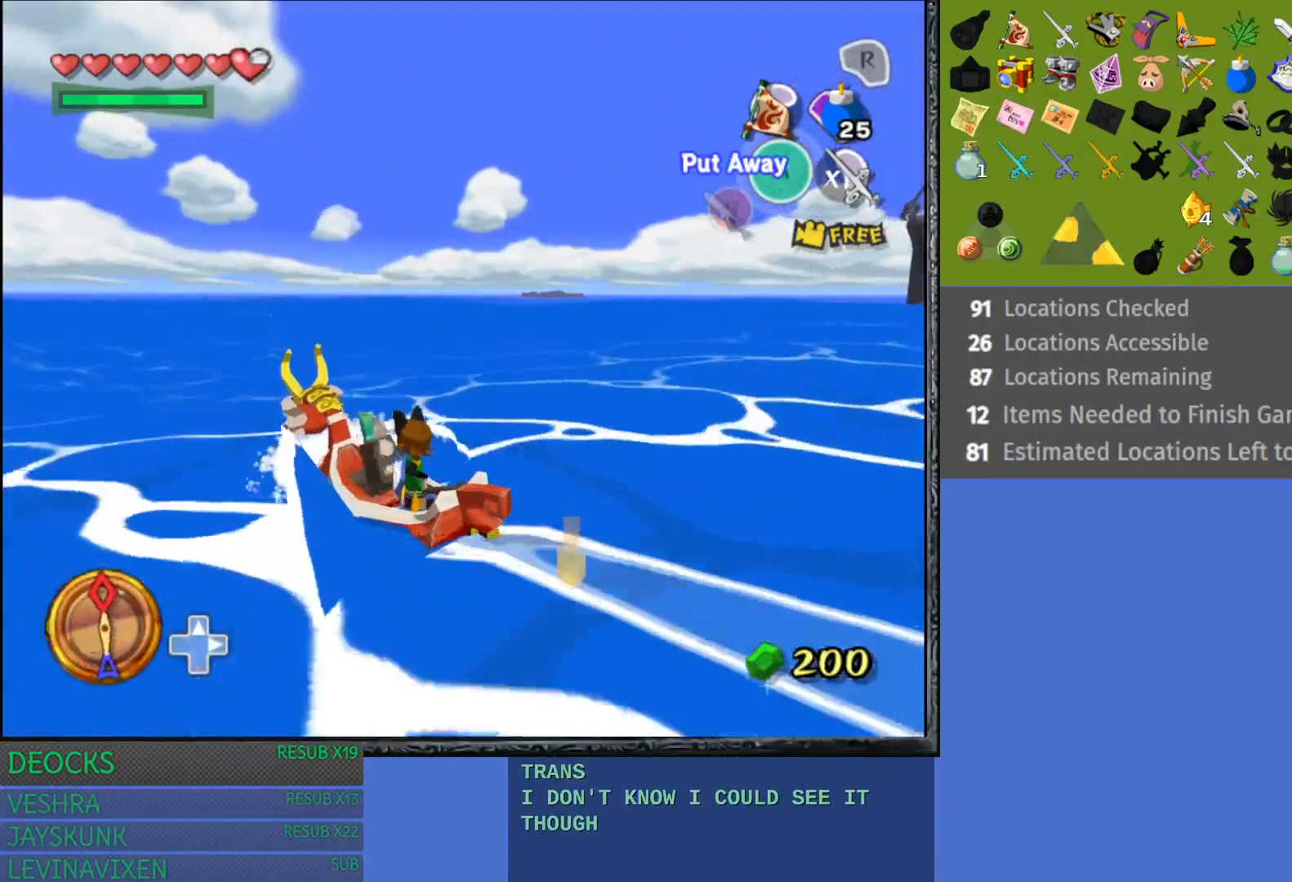
{"buttons": [], "left_stick": "center", "right_stick": "center", "events": [[67, "right_stick", "down-left"], [417, "right_stick", "center"]]}
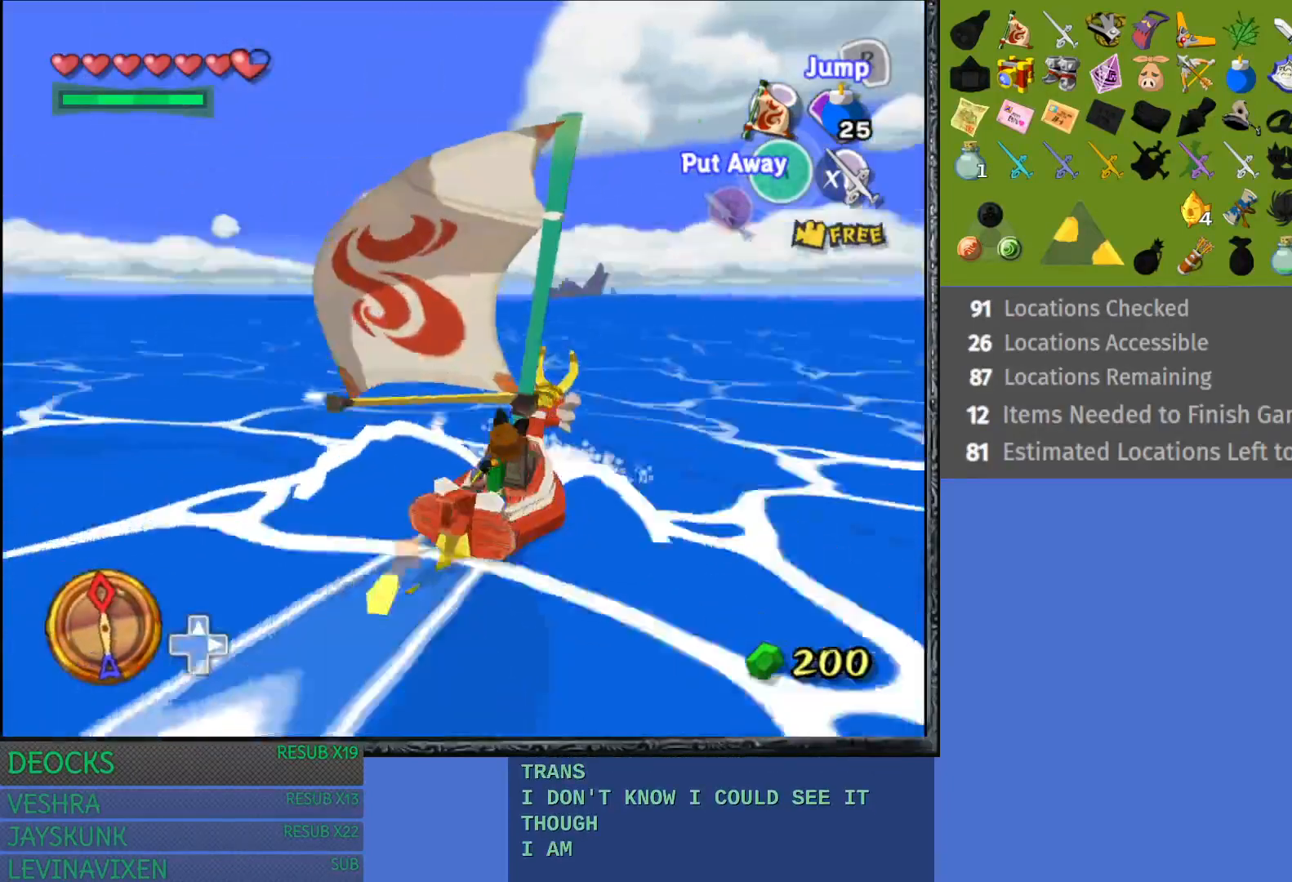
{"buttons": [], "left_stick": "center", "right_stick": "center", "events": [[250, "right_stick", "right"], [500, "right_stick", "center"]]}
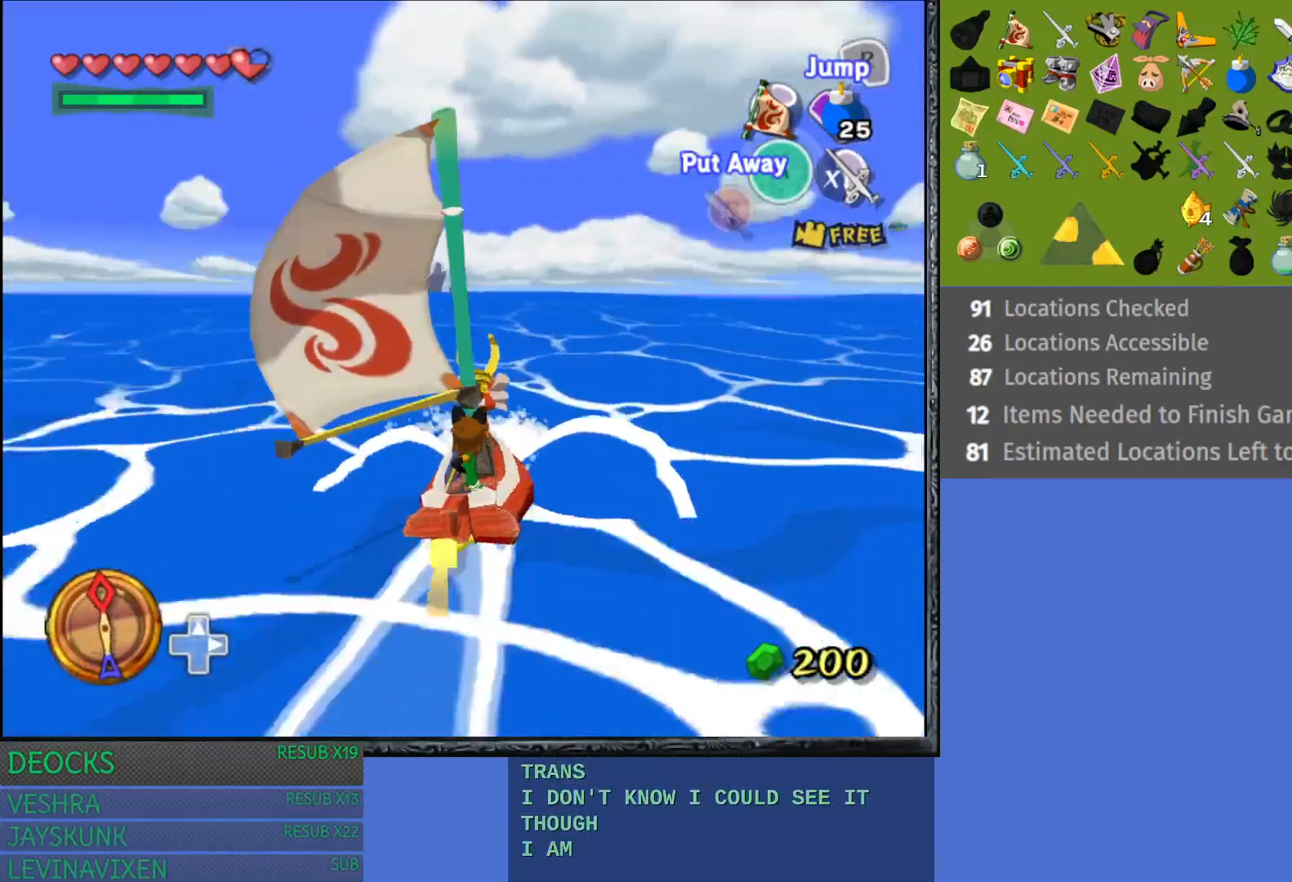
{"buttons": [], "left_stick": "center", "right_stick": "center", "events": []}
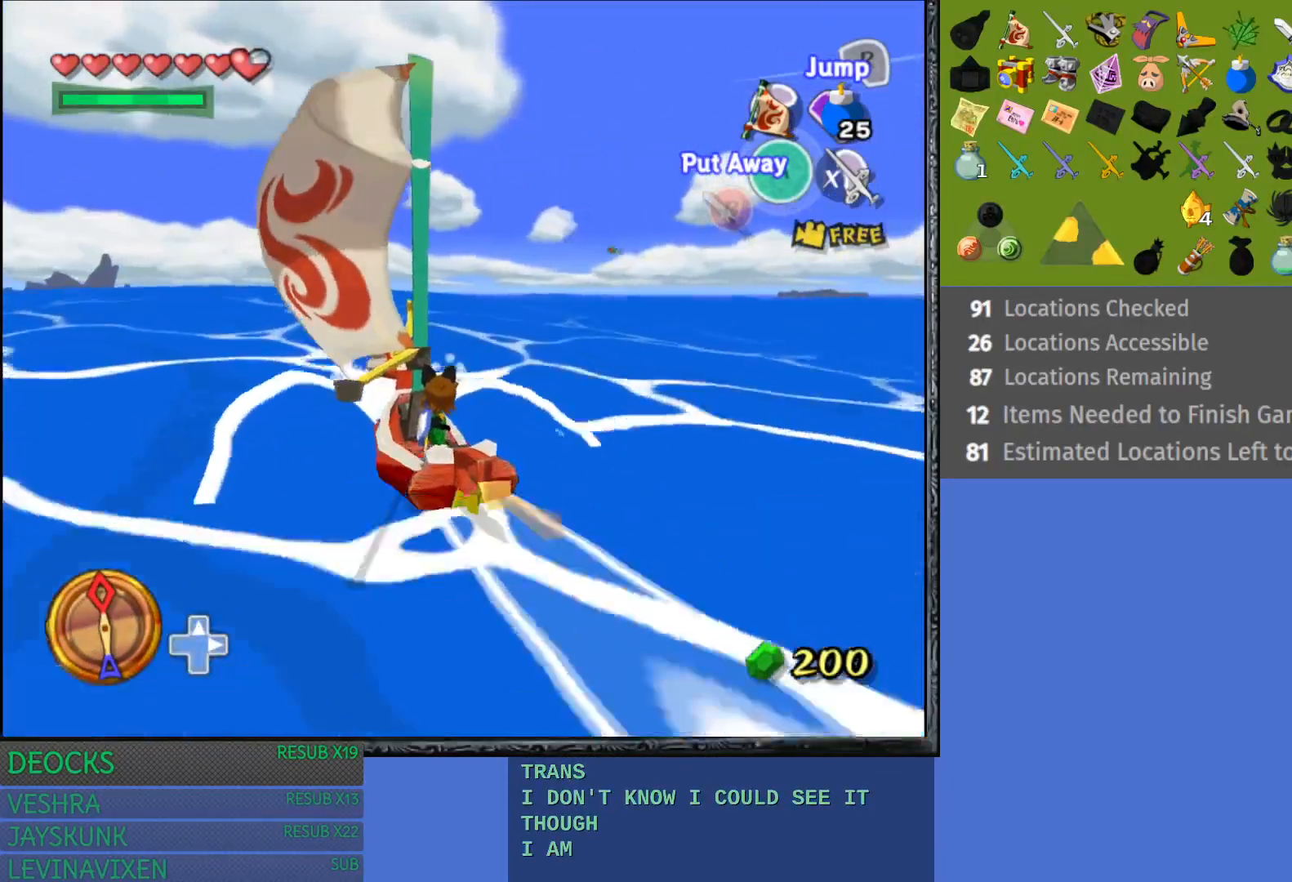
{"buttons": [], "left_stick": "center", "right_stick": "center", "events": [[283, "DPAD_UP", "down"], [383, "DPAD_UP", "up"]]}
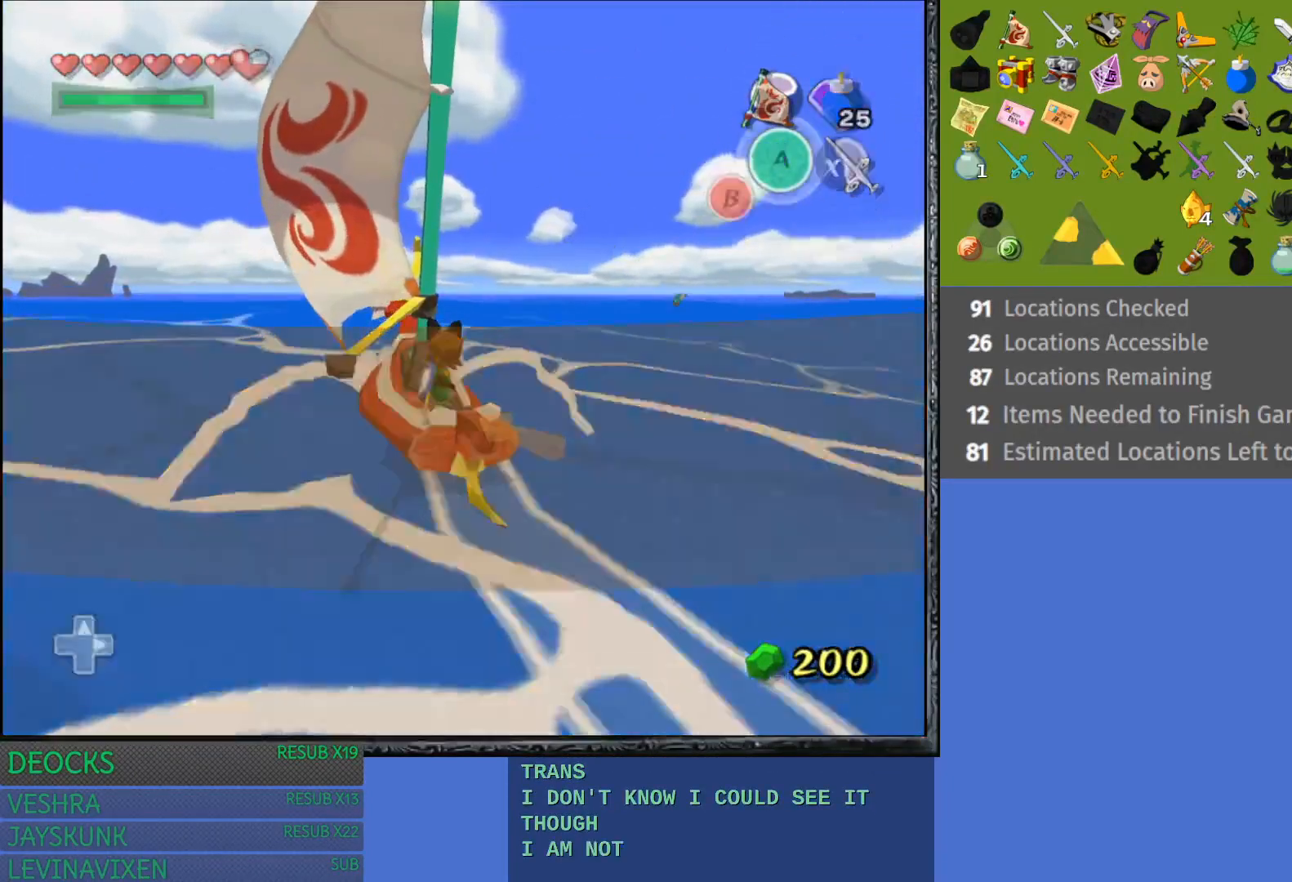
{"buttons": [], "left_stick": "center", "right_stick": "center", "events": []}
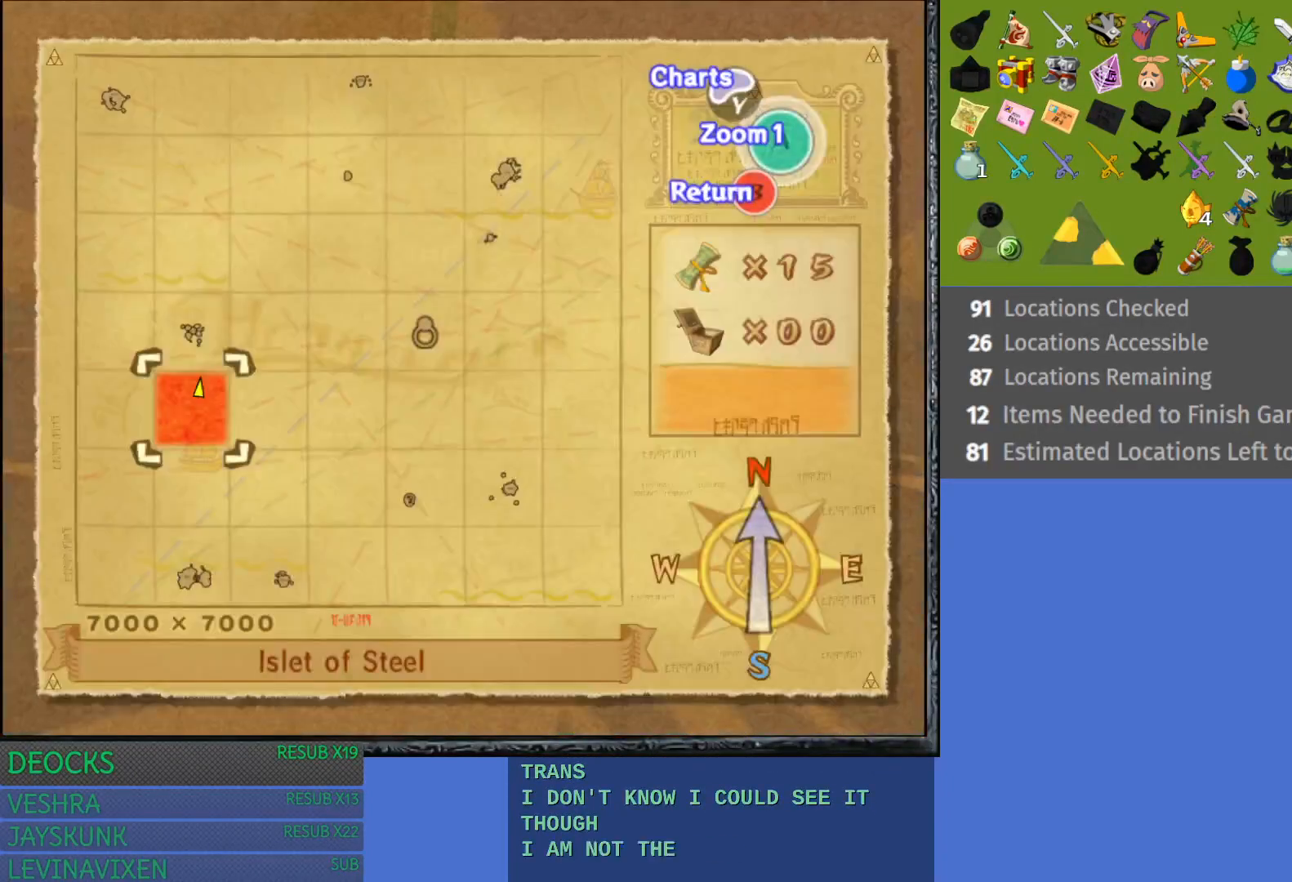
{"buttons": [], "left_stick": "center", "right_stick": "center", "events": []}
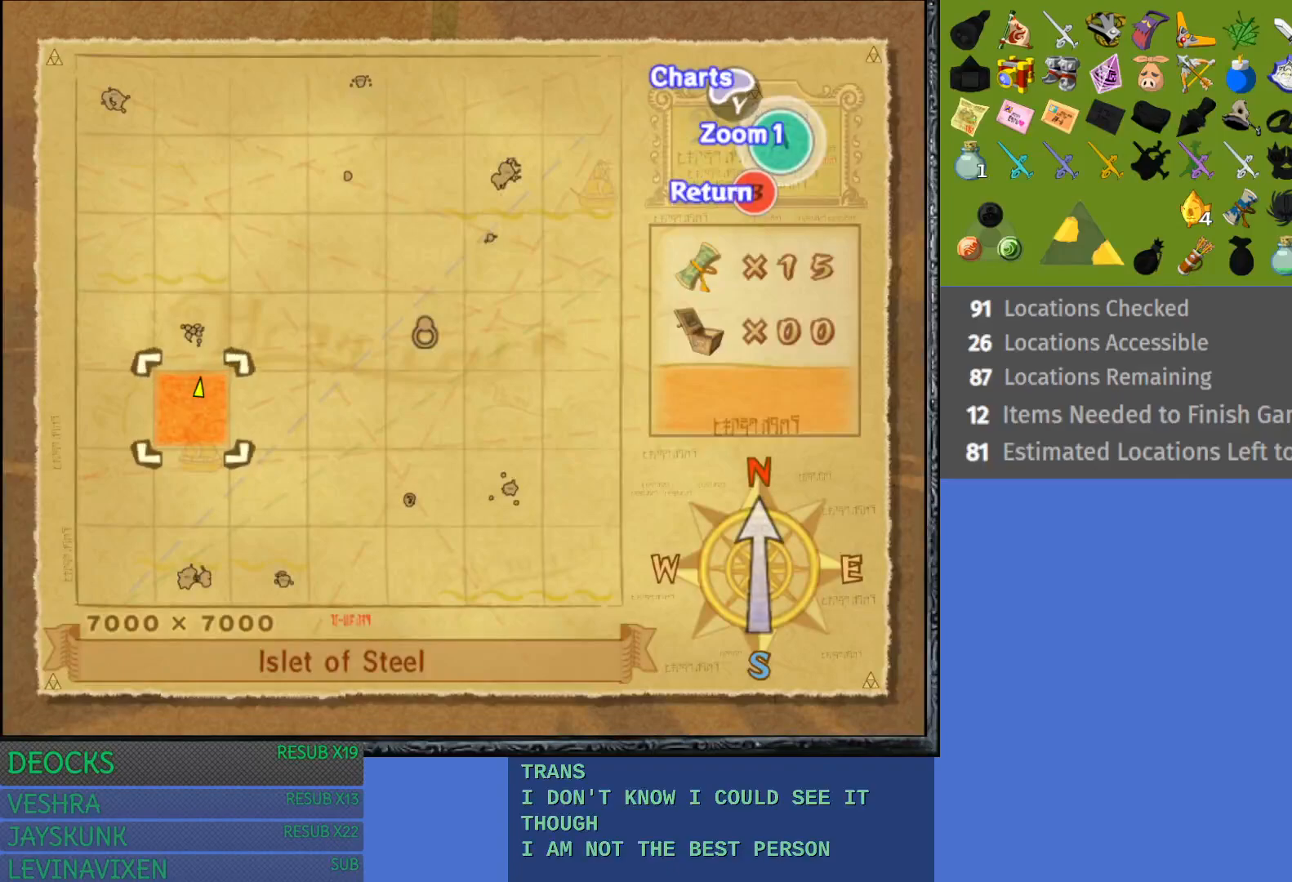
{"buttons": [], "left_stick": "center", "right_stick": "center", "events": [[317, "left_stick", "up"], [450, "left_stick", "center"]]}